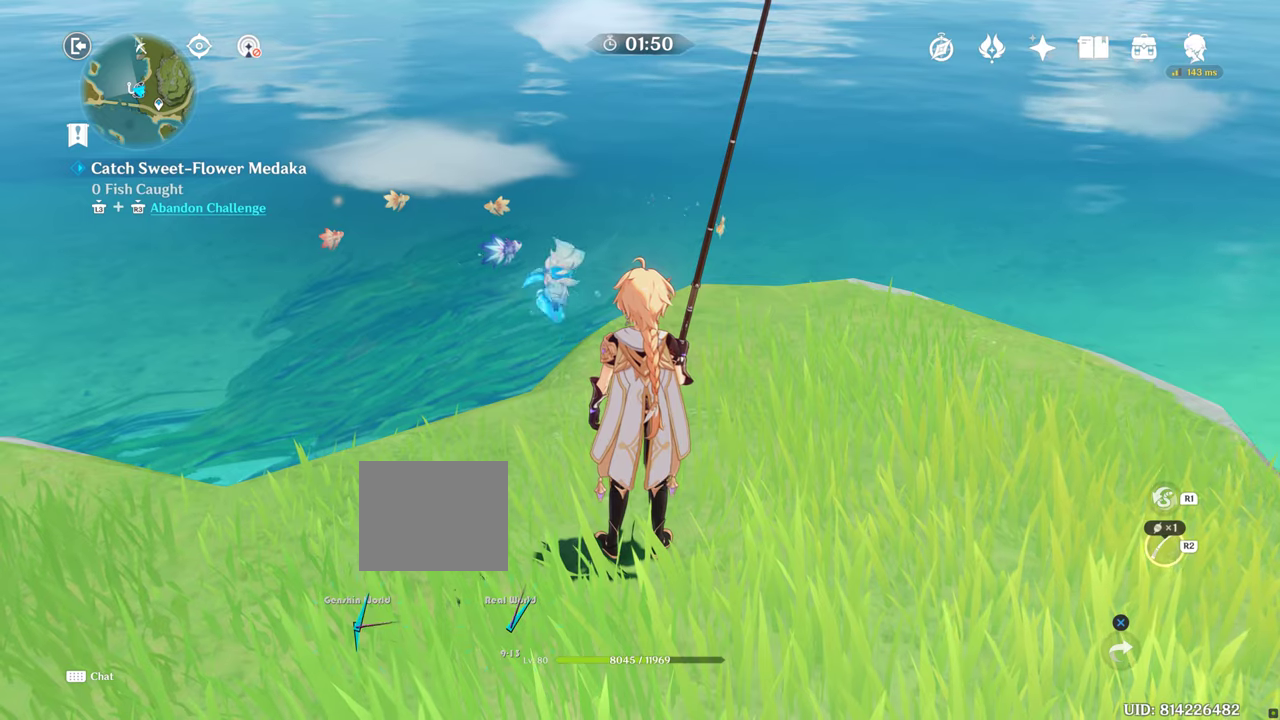
Gameplay with a controller (PlayStation layout); each line is a JSON object with the inputs held at the frame after it. "events" lists button and stick changes between this image and that frame as [ms after this image, input, new state], when the widget could be followed in between. Not read: L3 R3.
{"buttons": [], "left_stick": "center", "right_stick": "center", "events": []}
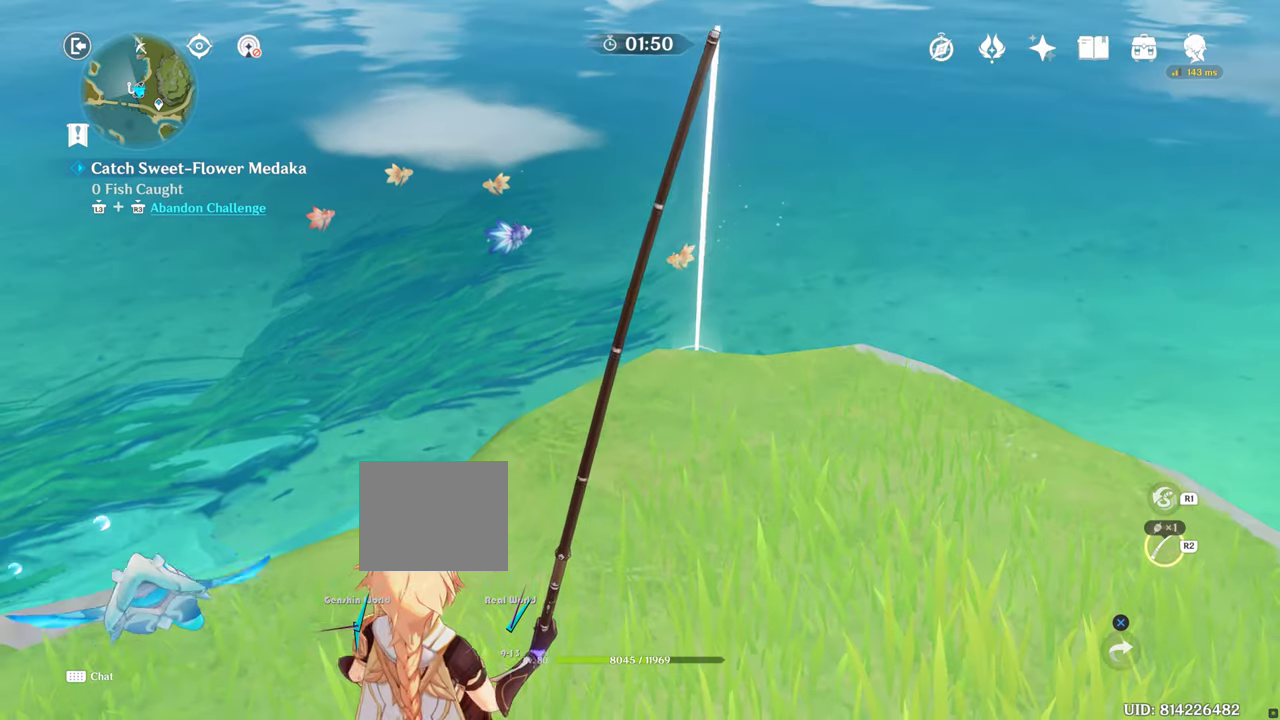
{"buttons": [], "left_stick": "center", "right_stick": "center", "events": []}
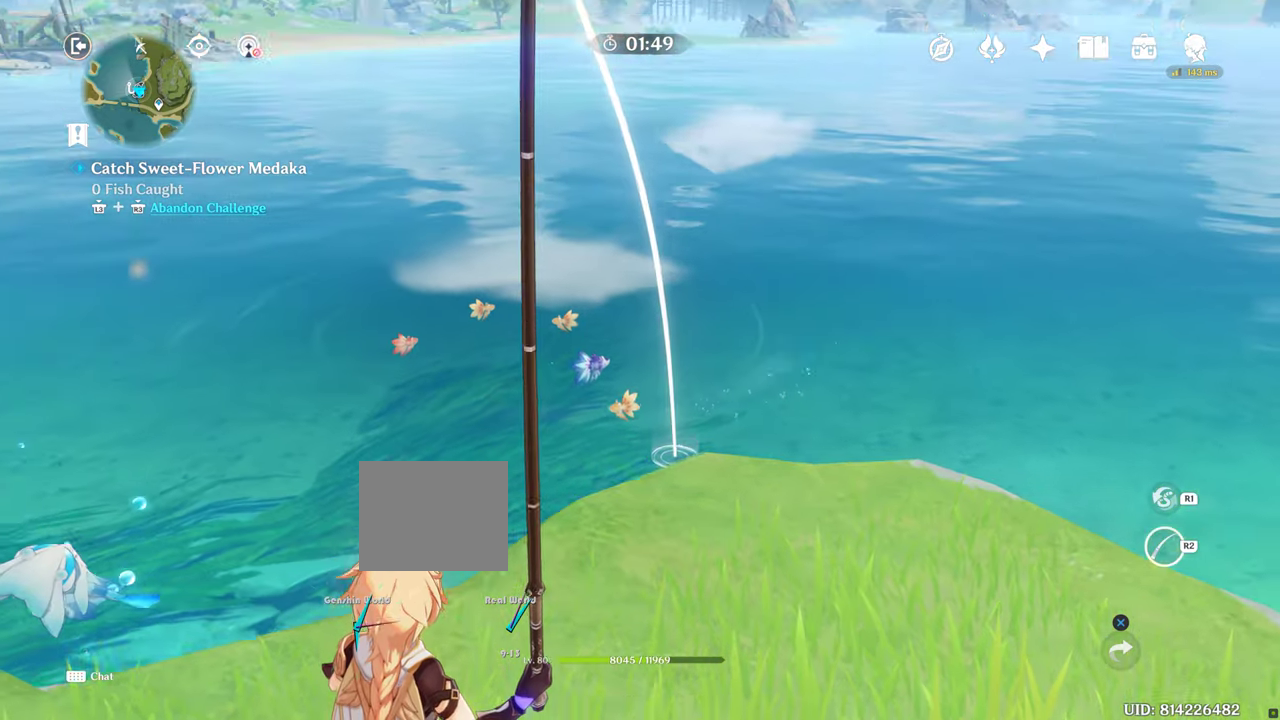
{"buttons": ["SELECT"], "left_stick": "center", "right_stick": "center", "events": [[250, "SELECT", "down"]]}
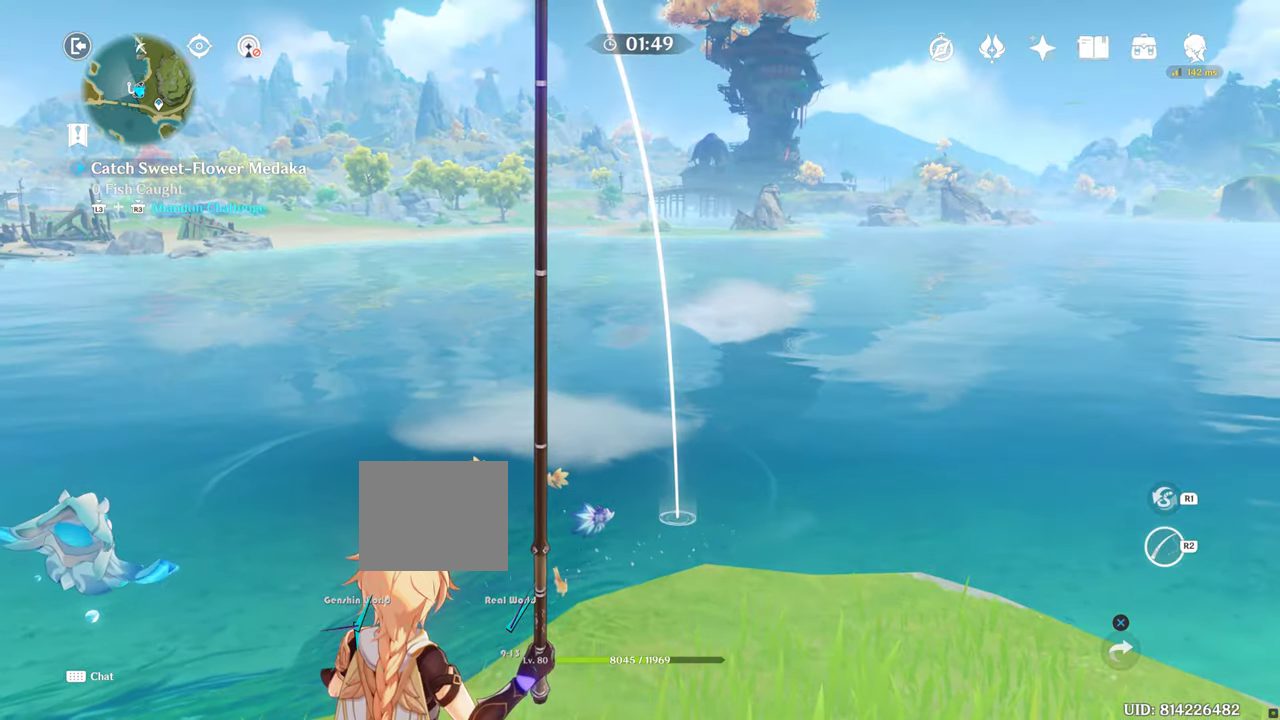
{"buttons": [], "left_stick": "center", "right_stick": "center"}
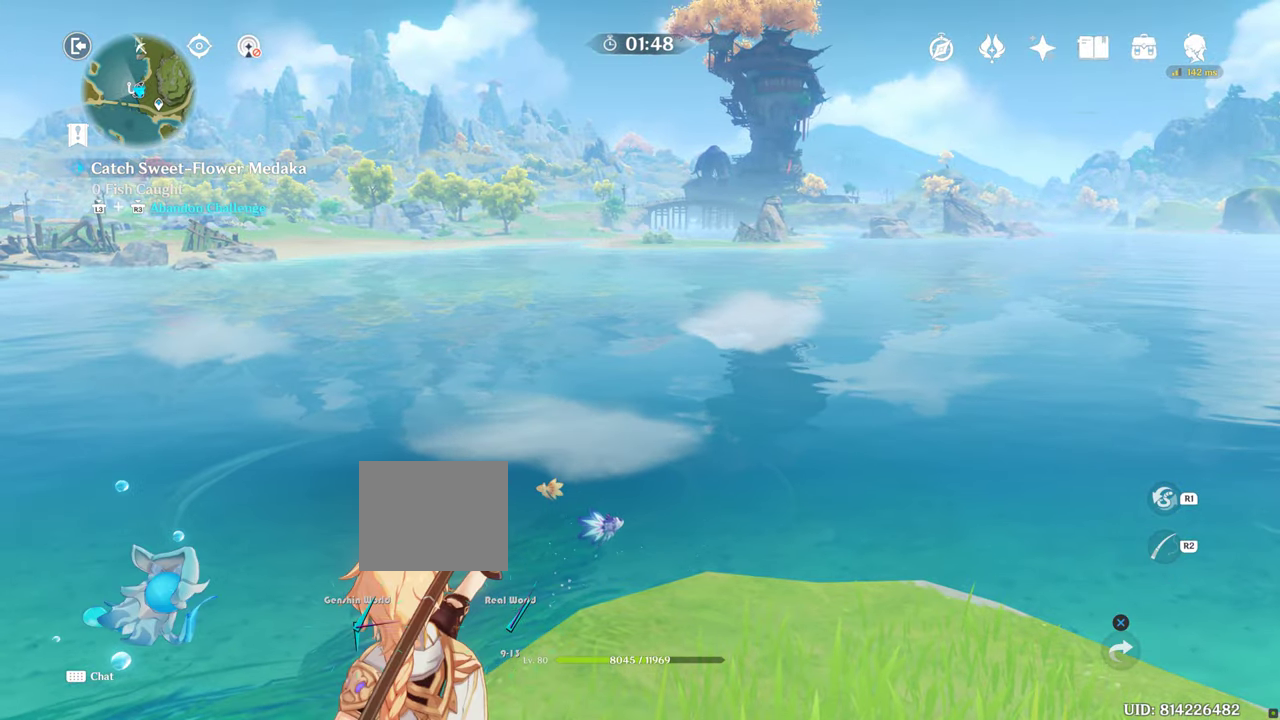
{"buttons": [], "left_stick": "center", "right_stick": "center", "events": []}
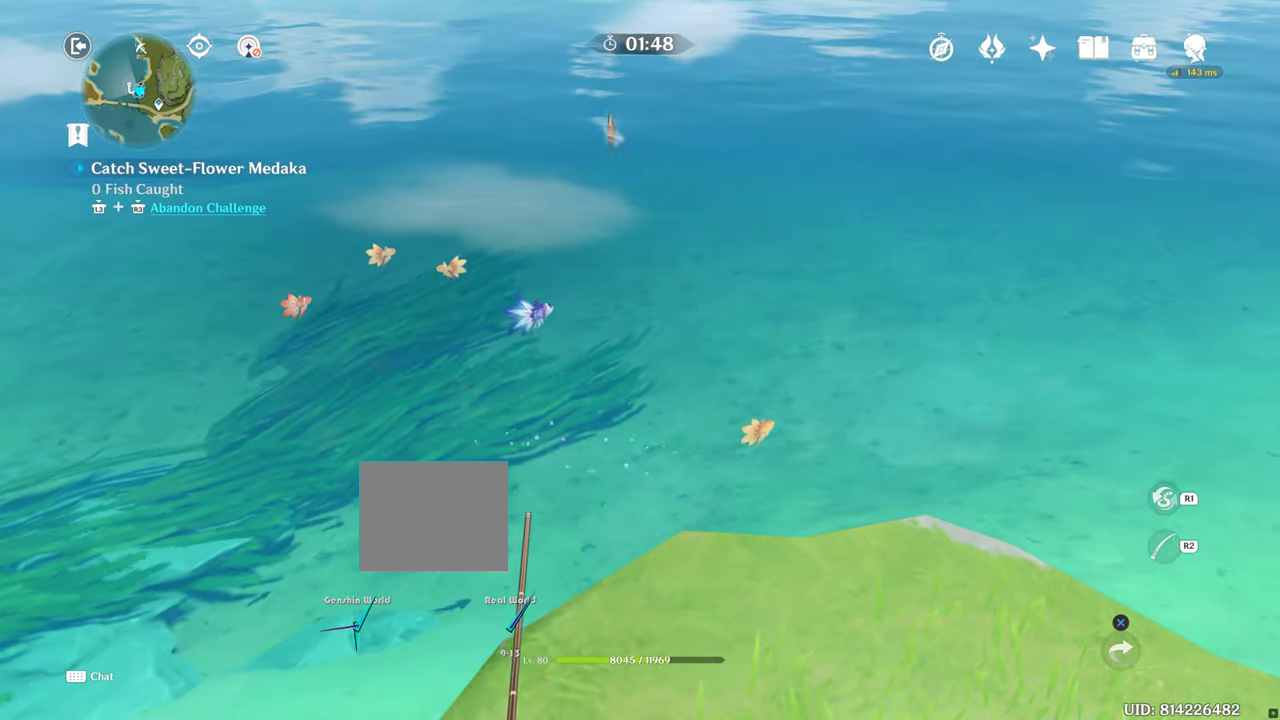
{"buttons": [], "left_stick": "center", "right_stick": "center", "events": [[150, "R2", "down"], [500, "R2", "up"]]}
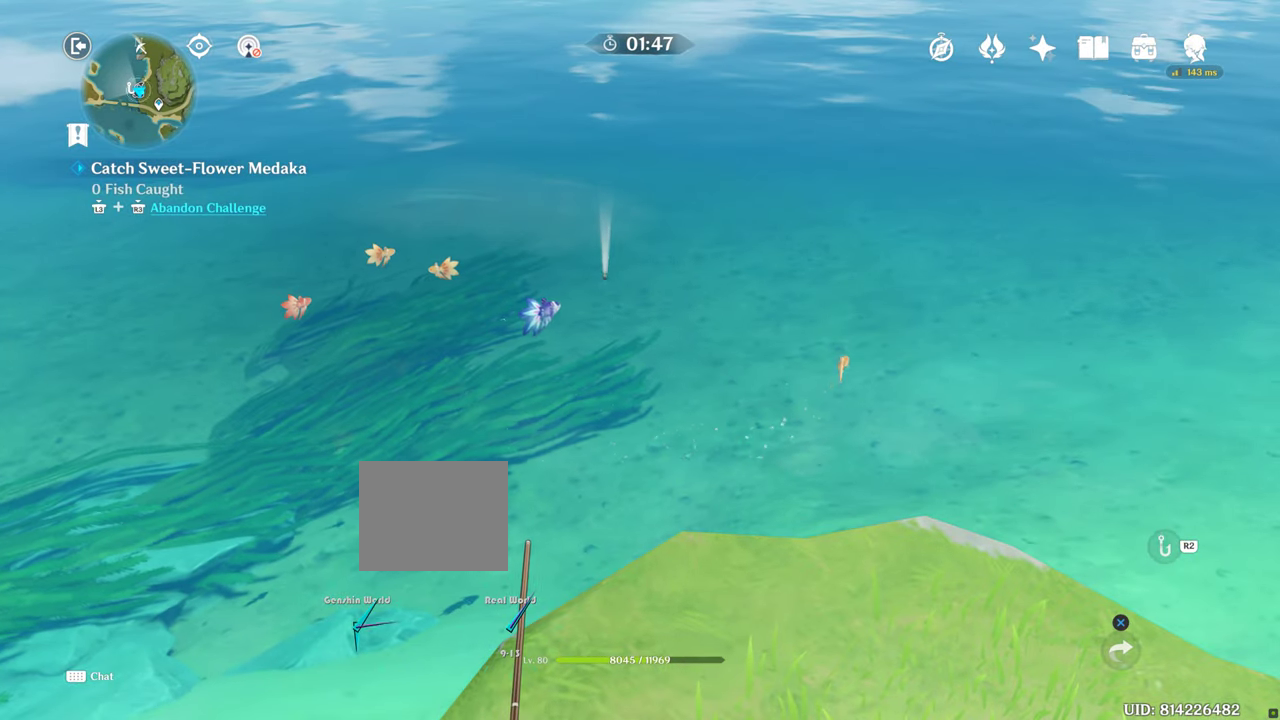
{"buttons": [], "left_stick": "center", "right_stick": "center", "events": []}
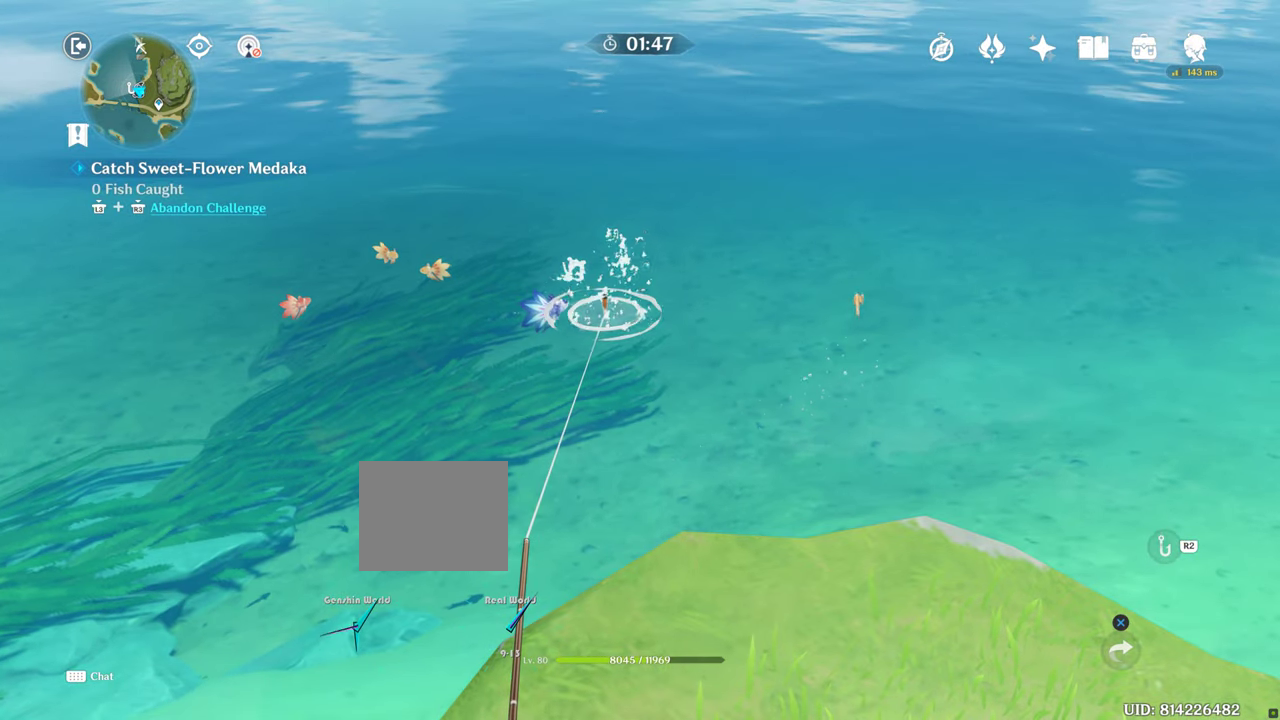
{"buttons": [], "left_stick": "center", "right_stick": "center", "events": []}
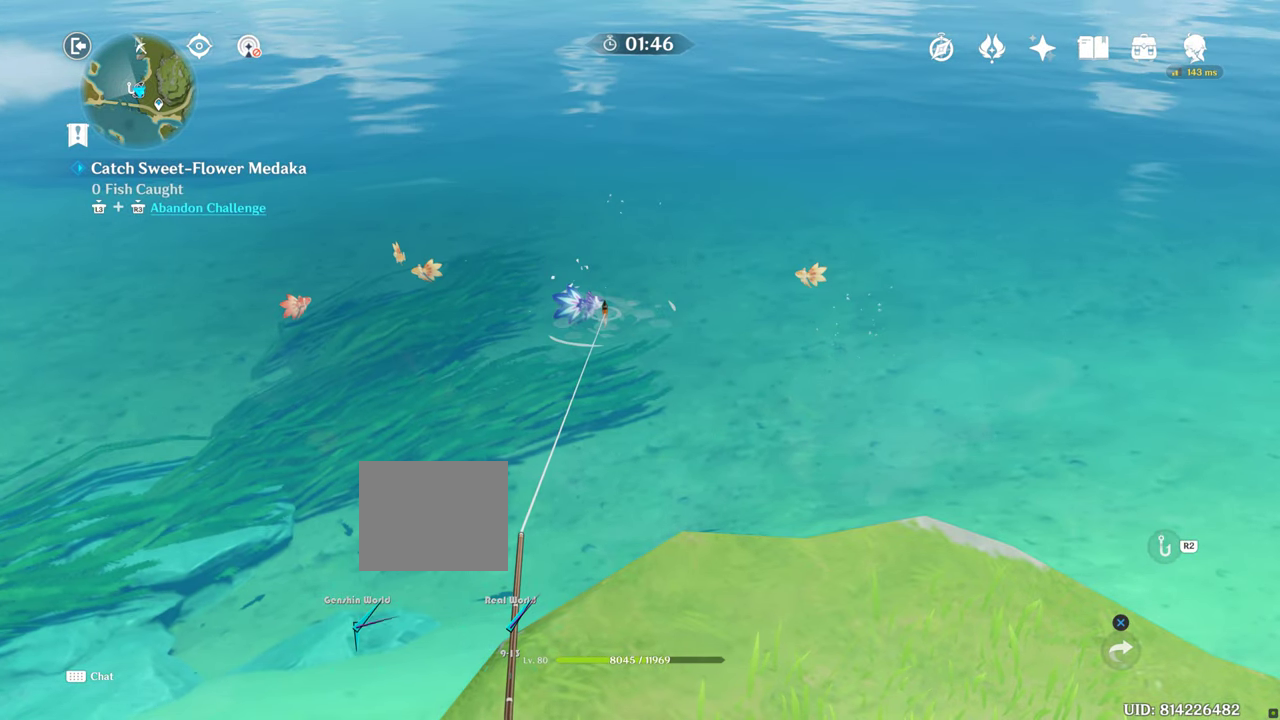
{"buttons": [], "left_stick": "center", "right_stick": "center", "events": []}
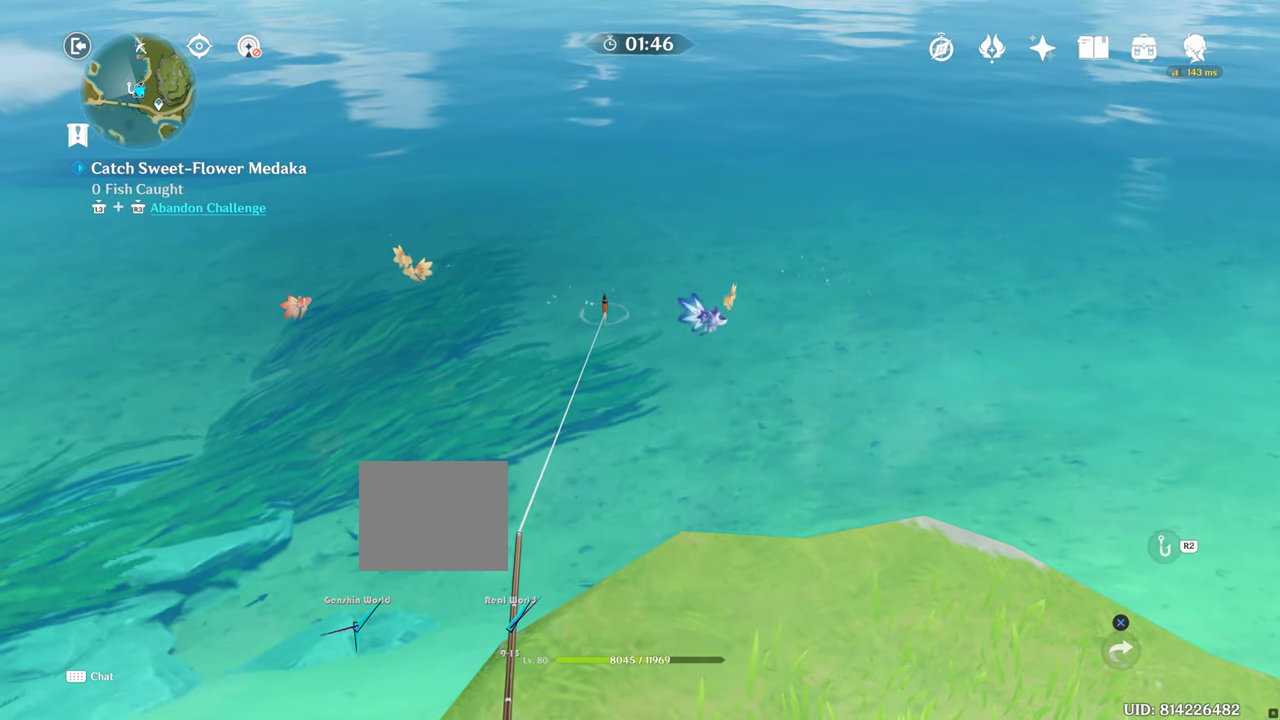
{"buttons": [], "left_stick": "center", "right_stick": "center", "events": []}
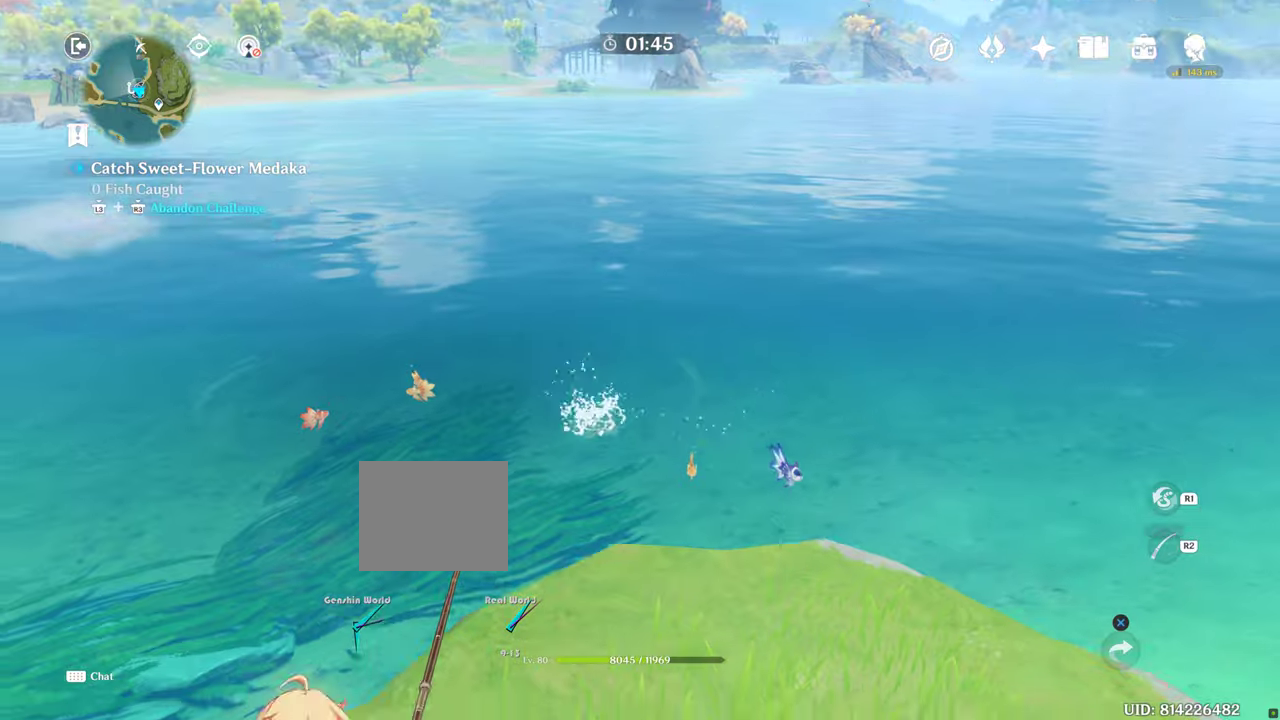
{"buttons": ["R2"], "left_stick": "center", "right_stick": "center", "events": [[184, "R2", "down"]]}
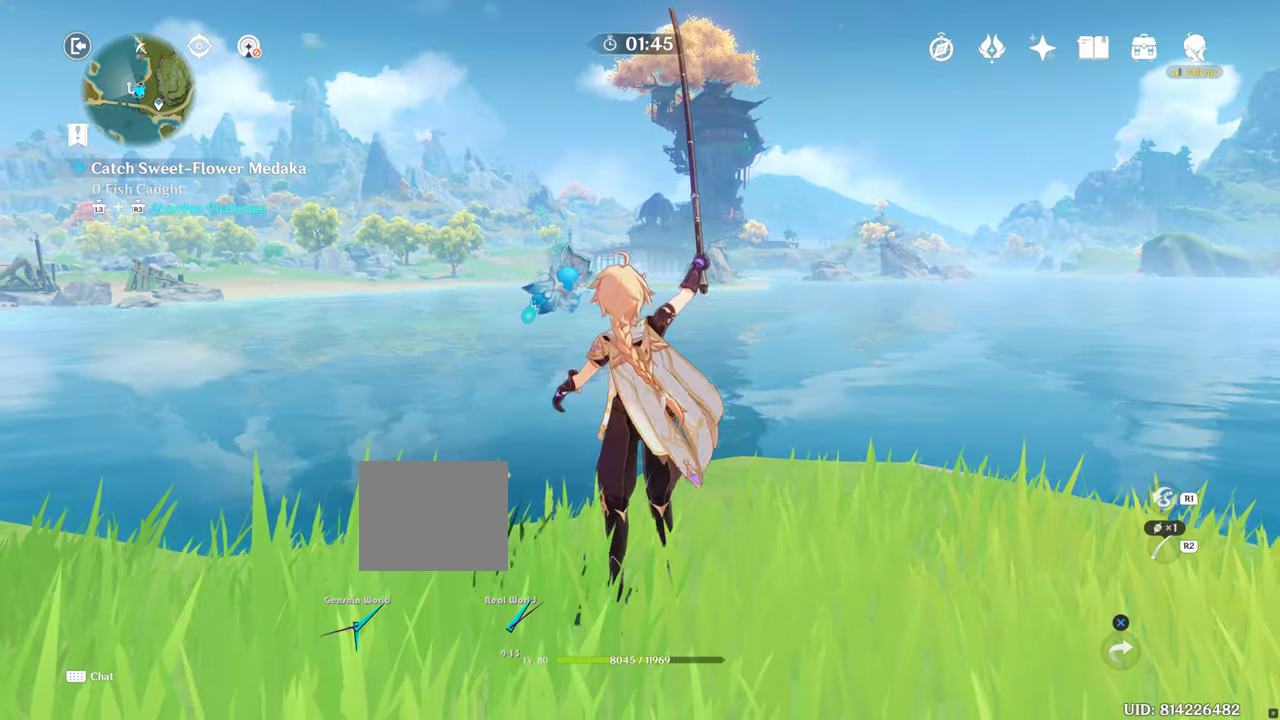
{"buttons": ["R2"], "left_stick": "center", "right_stick": "center", "events": []}
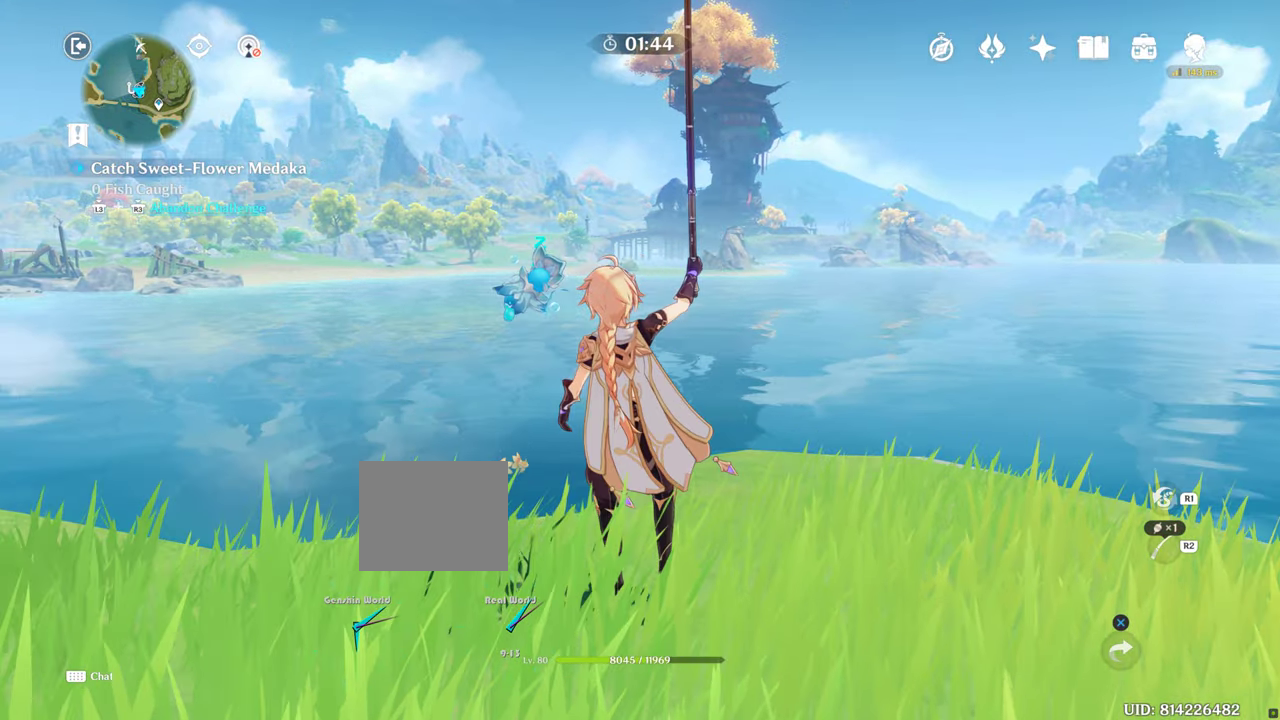
{"buttons": ["R2"], "left_stick": "center", "right_stick": "center", "events": []}
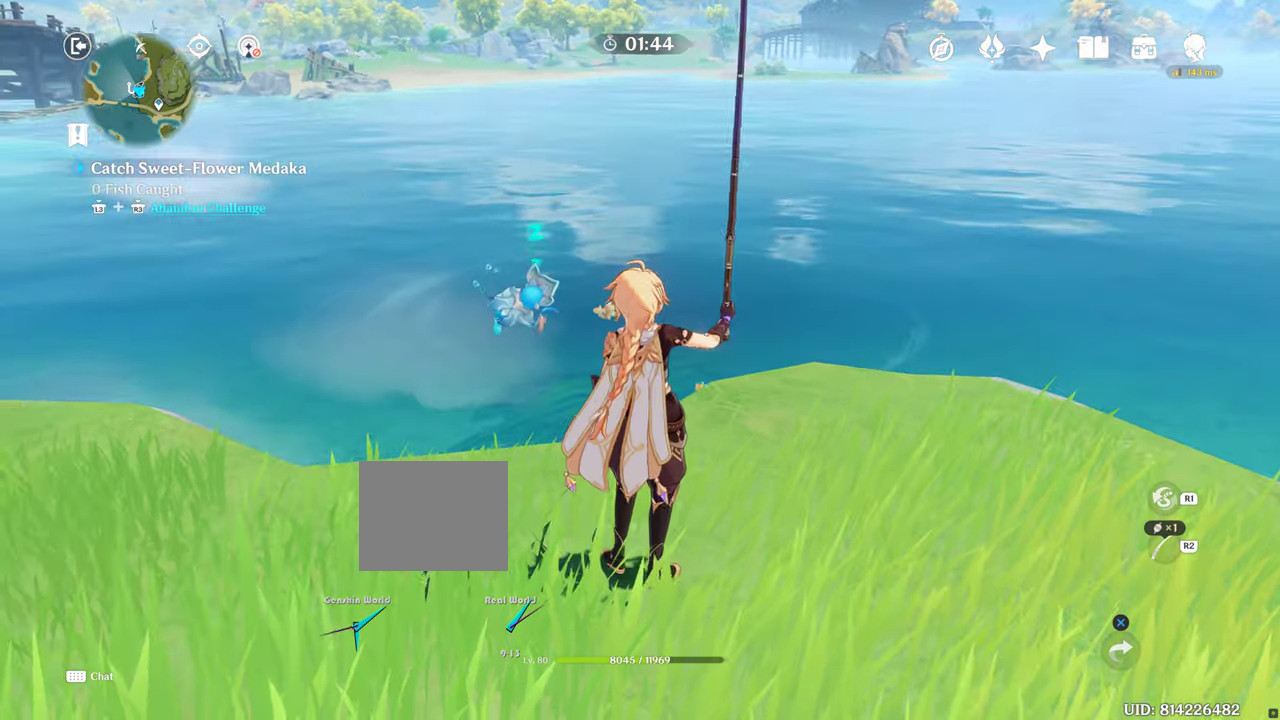
{"buttons": [], "left_stick": "center", "right_stick": "center", "events": [[150, "R2", "up"]]}
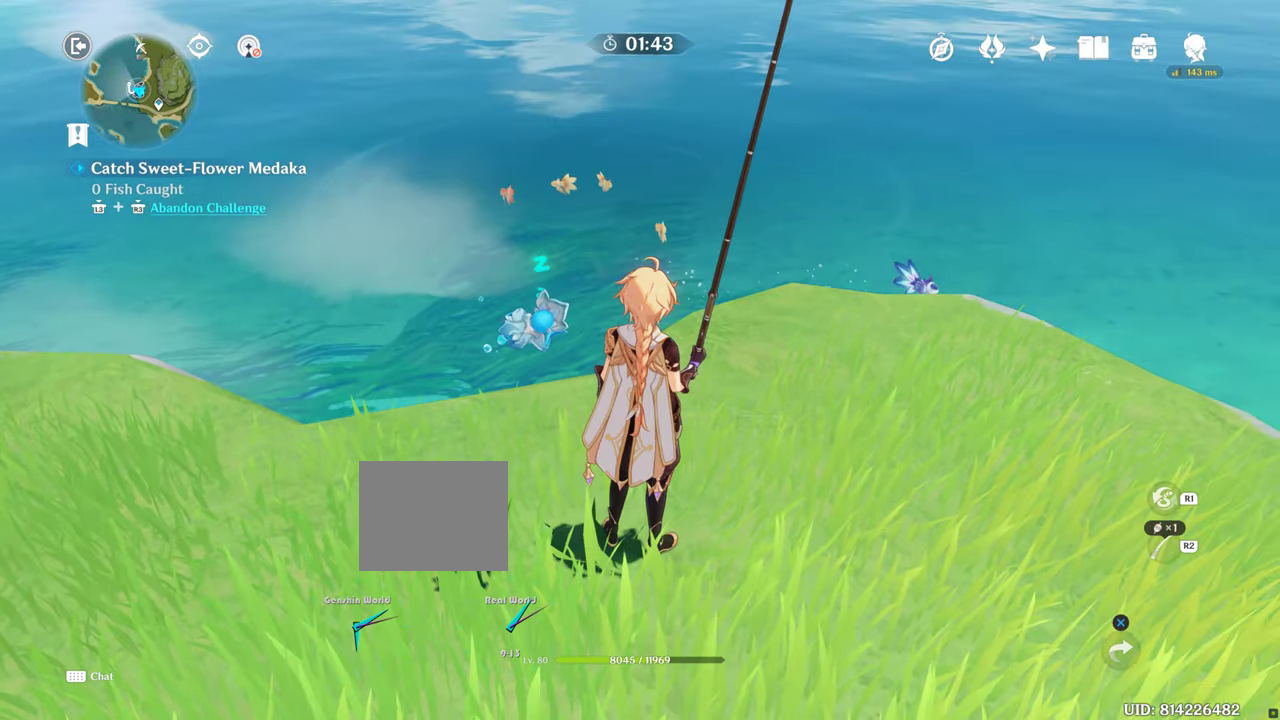
{"buttons": [], "left_stick": "center", "right_stick": "center", "events": []}
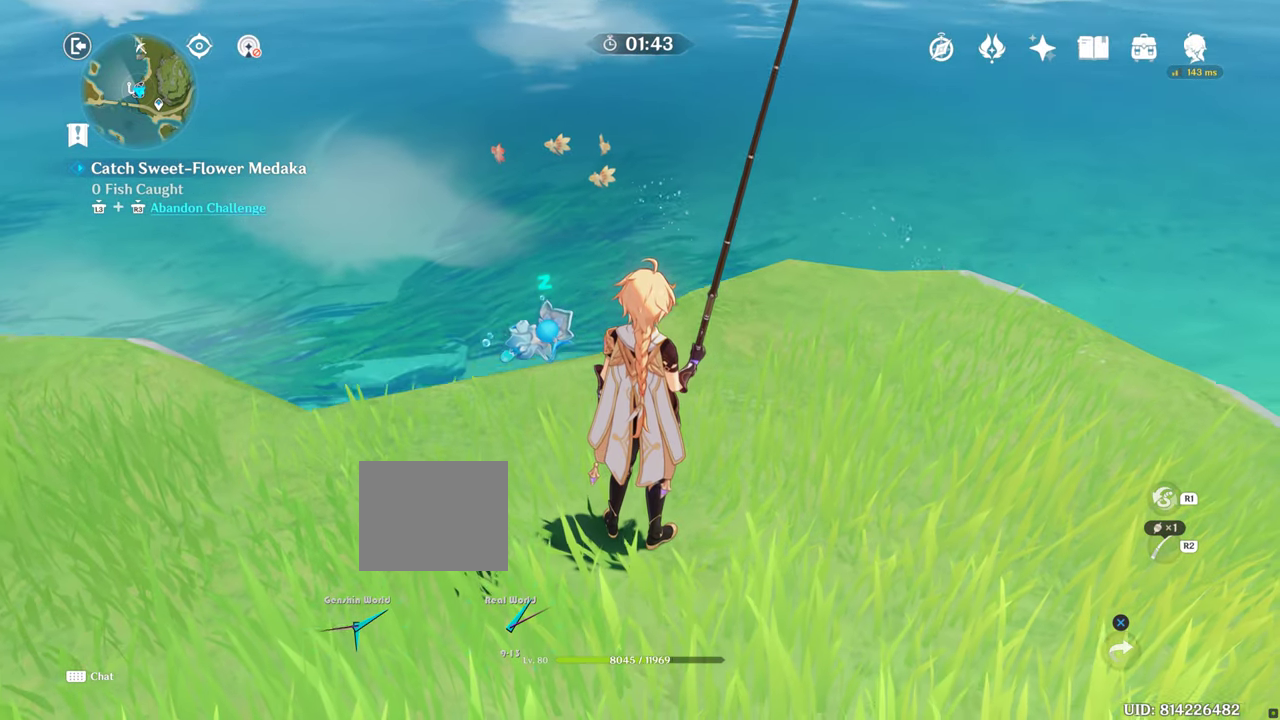
{"buttons": [], "left_stick": "center", "right_stick": "center", "events": []}
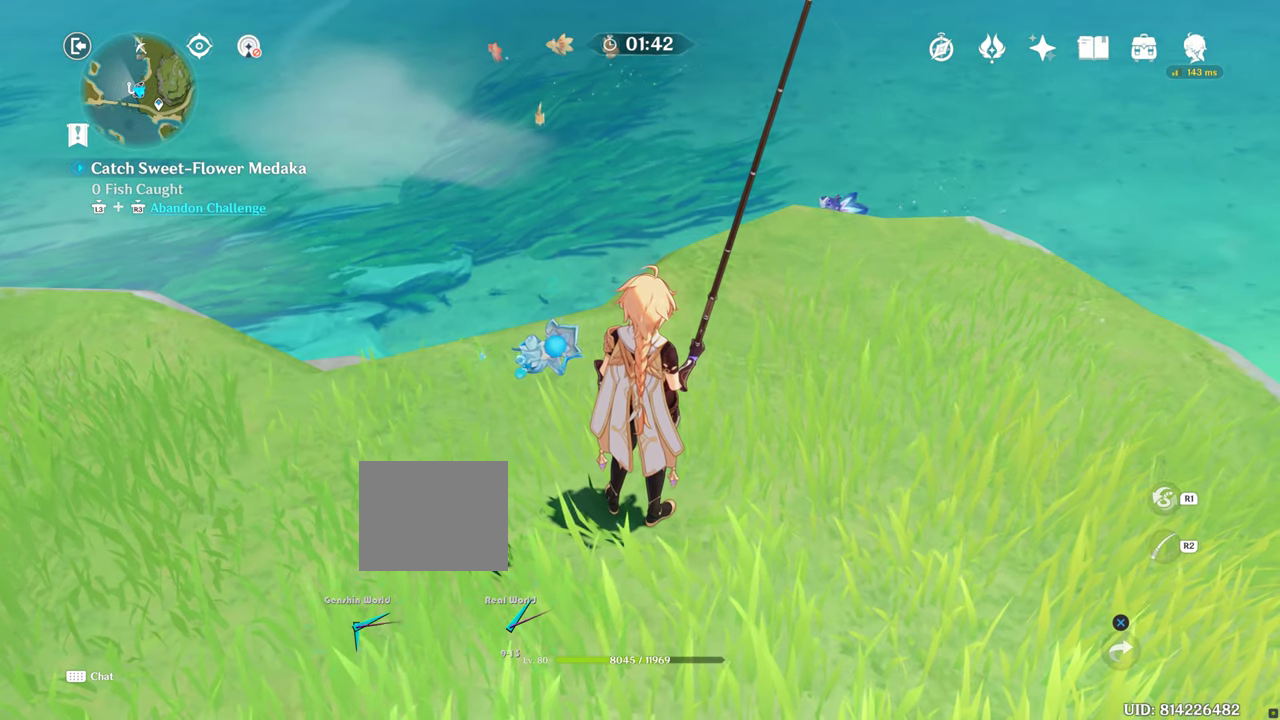
{"buttons": [], "left_stick": "center", "right_stick": "center", "events": []}
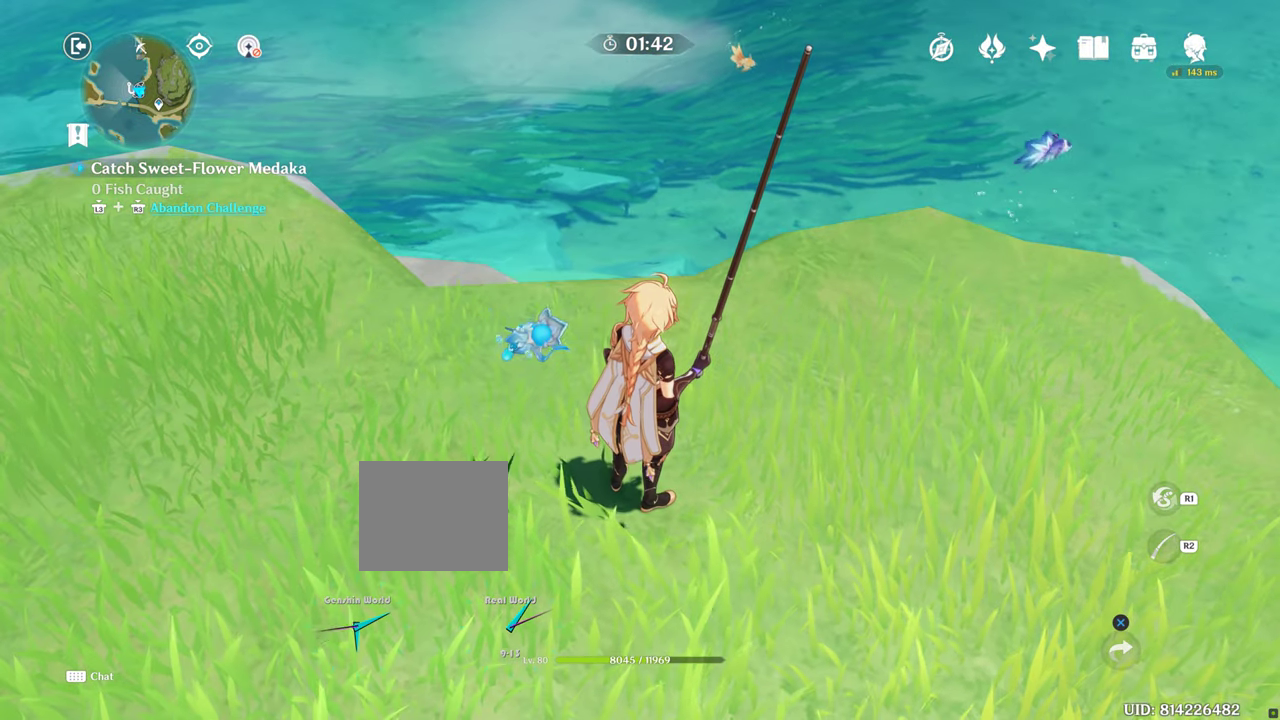
{"buttons": [], "left_stick": "center", "right_stick": "down", "events": [[167, "right_stick", "down"]]}
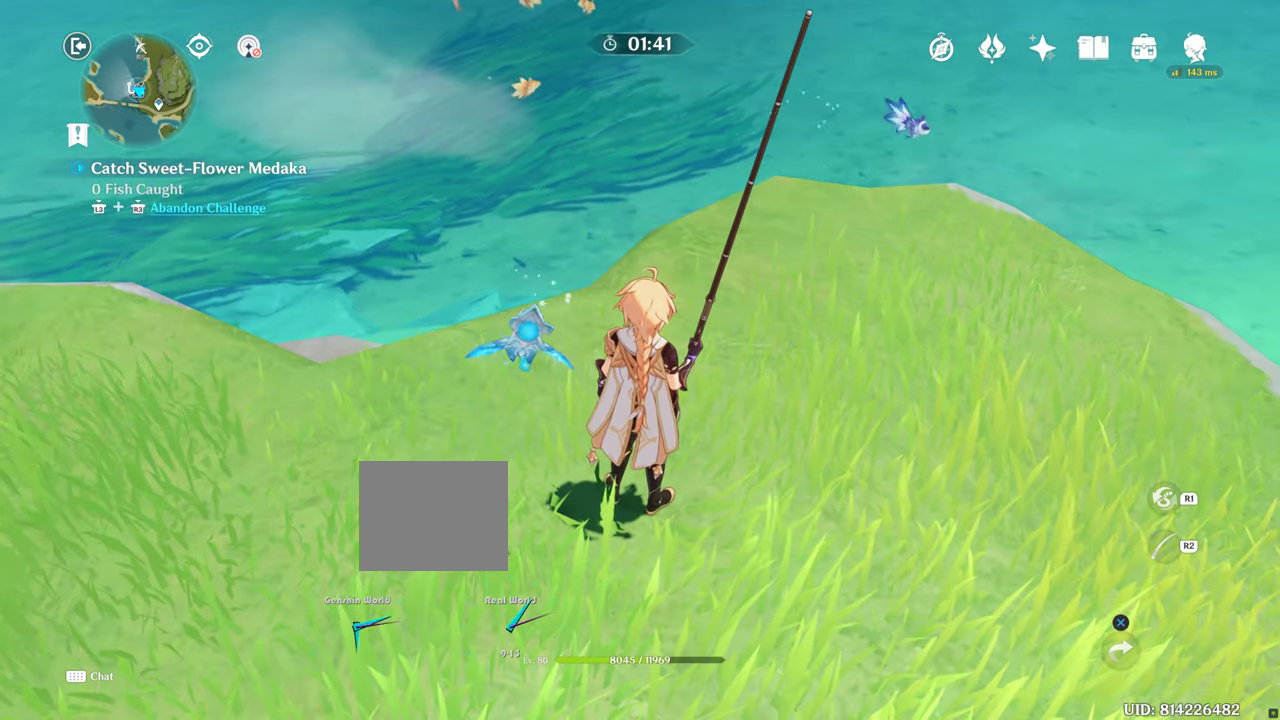
{"buttons": [], "left_stick": "center", "right_stick": "down", "events": []}